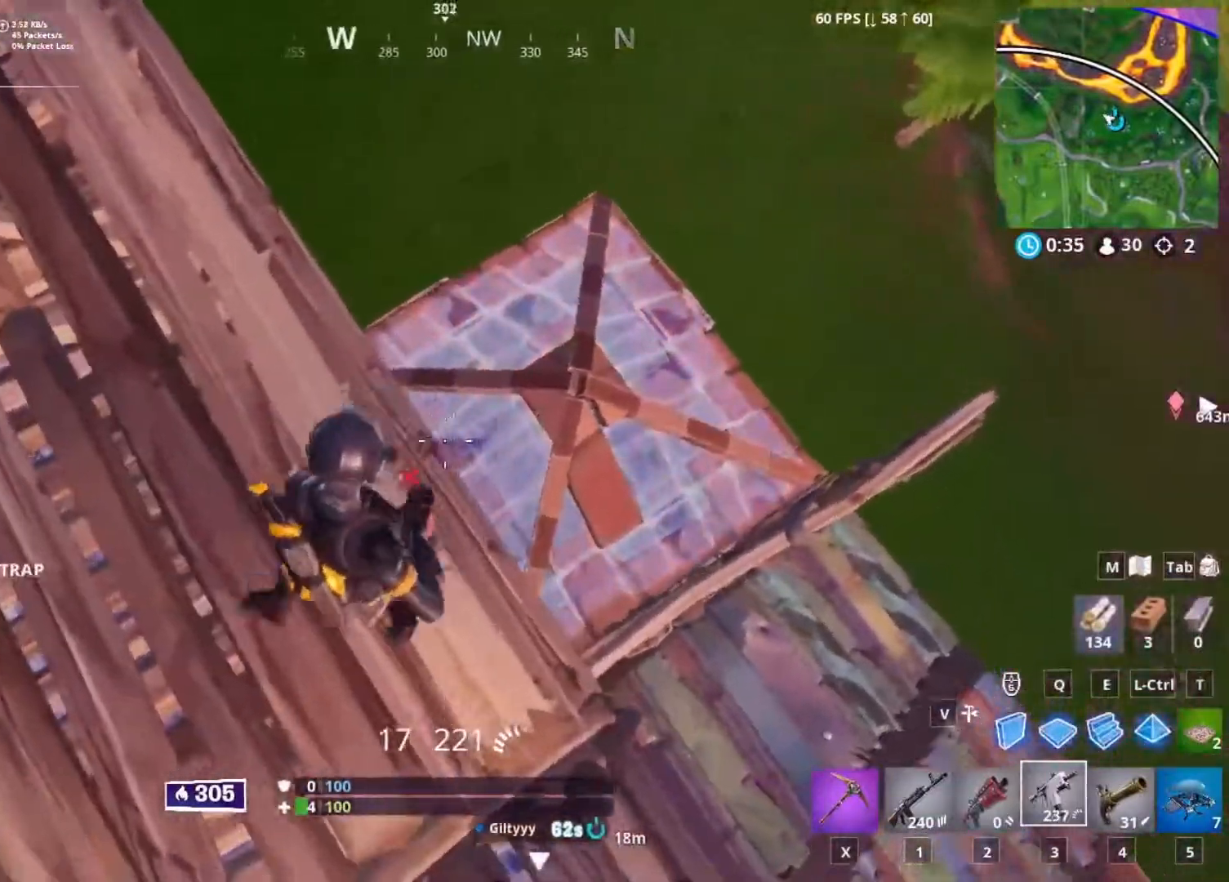
Gameplay with keyboard and mouse; each line is a JSON object with the keys and mouse buttons held at the frame after it. "events" lists presses ("down") and releases ("up") of "1", "2", "3", "4", "5", "a", "alt", "c", "caps_lock", "ctrl", "d", "e", "f", "g", "q", "r", "s", "shift", "space", "t", "tab", "v", "w", "x", "z", "mouse_left", "mouse_wheel" and "mouse_right" between this image and that frame as [ms after this image, input, new state], when the widget could be followed in between. "mouse_left", "mouse_wheel", "mouse_right" = the "left", "wheel", "right" buttons of the "mouse" list. No other keys are recorded. "wheel" means that the mouse wheel is clicked or scrolled. Not read: mouse_move.
{"keys": ["a", "s"], "mouse": [], "events": [[67, "r", "down"], [167, "r", "up"], [333, "s", "down"]]}
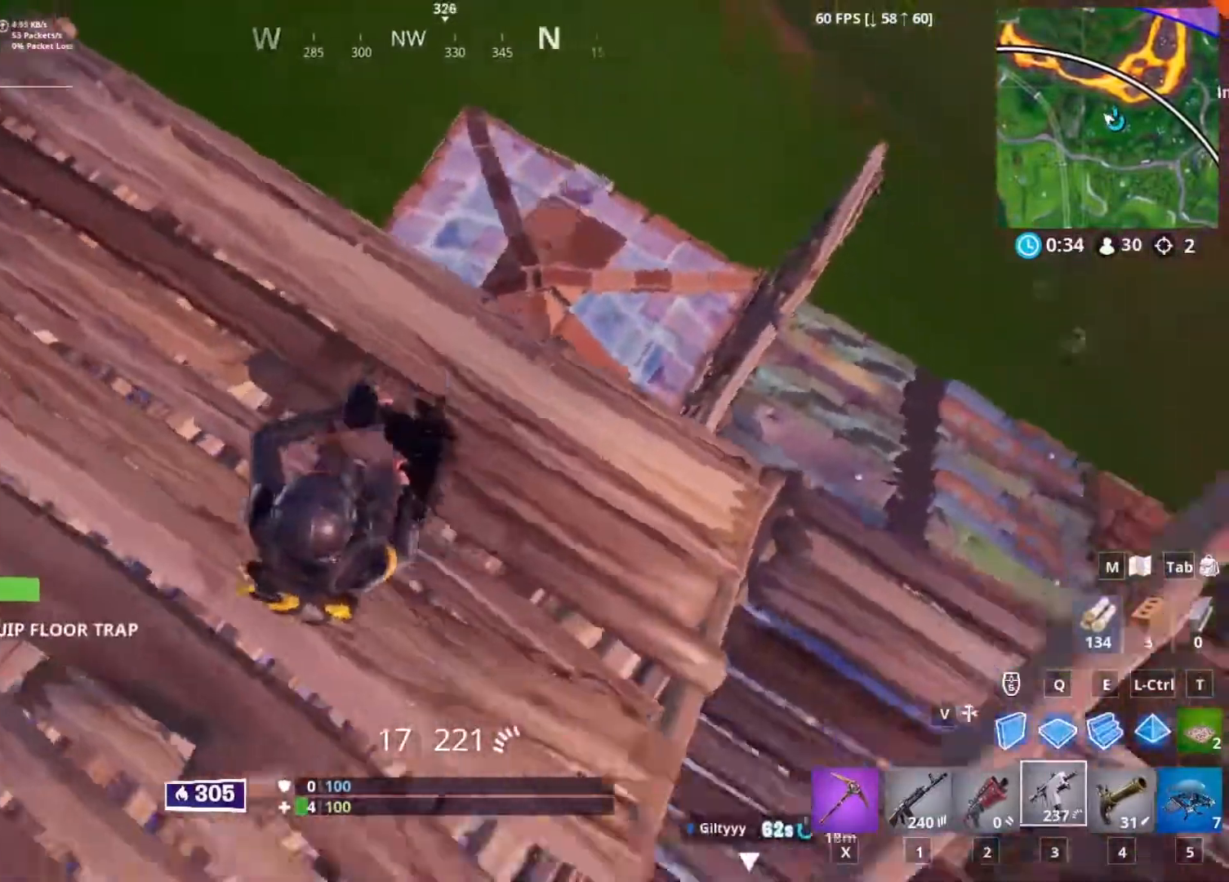
{"keys": ["d", "w"], "mouse": [], "events": [[33, "d", "down"], [133, "a", "up"], [200, "s", "up"], [433, "w", "down"]]}
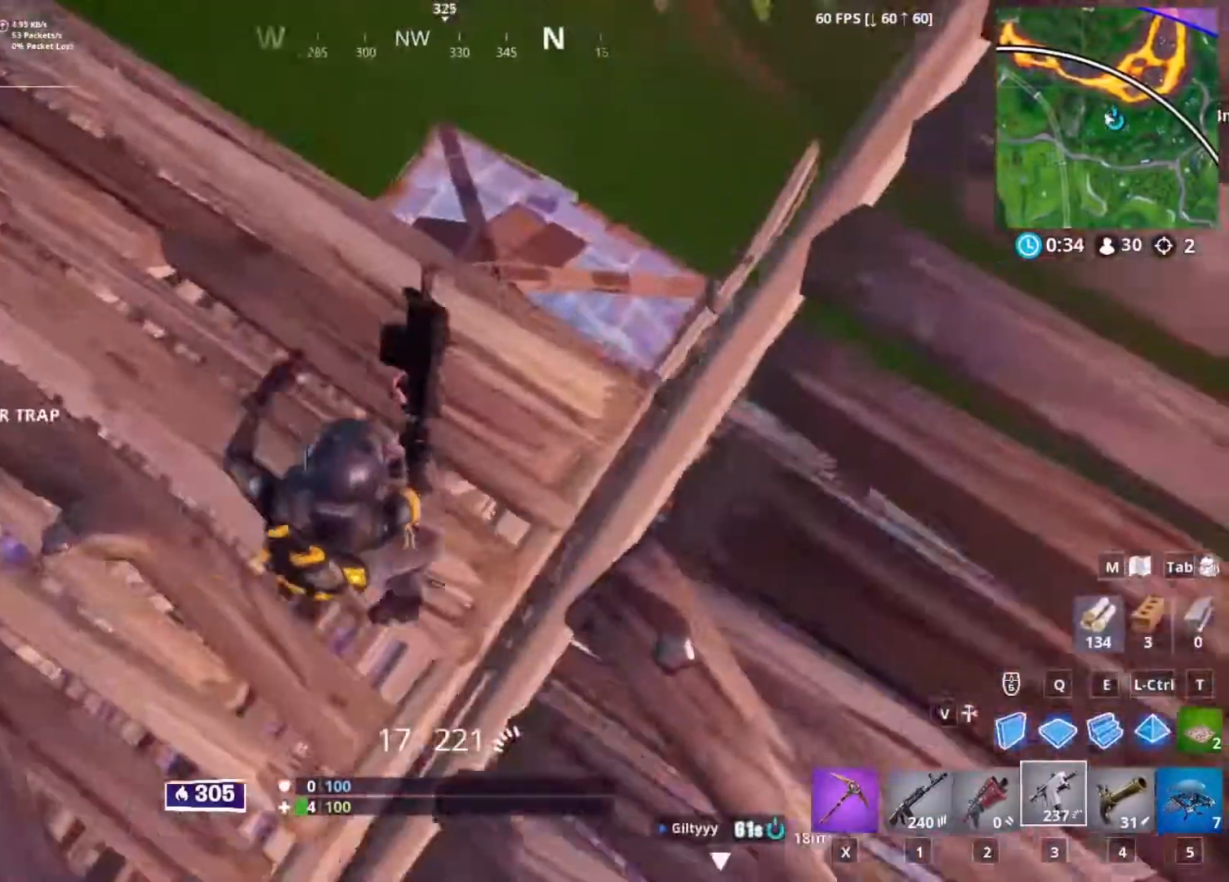
{"keys": ["a"], "mouse": [], "events": [[100, "d", "up"], [333, "a", "down"], [400, "w", "up"]]}
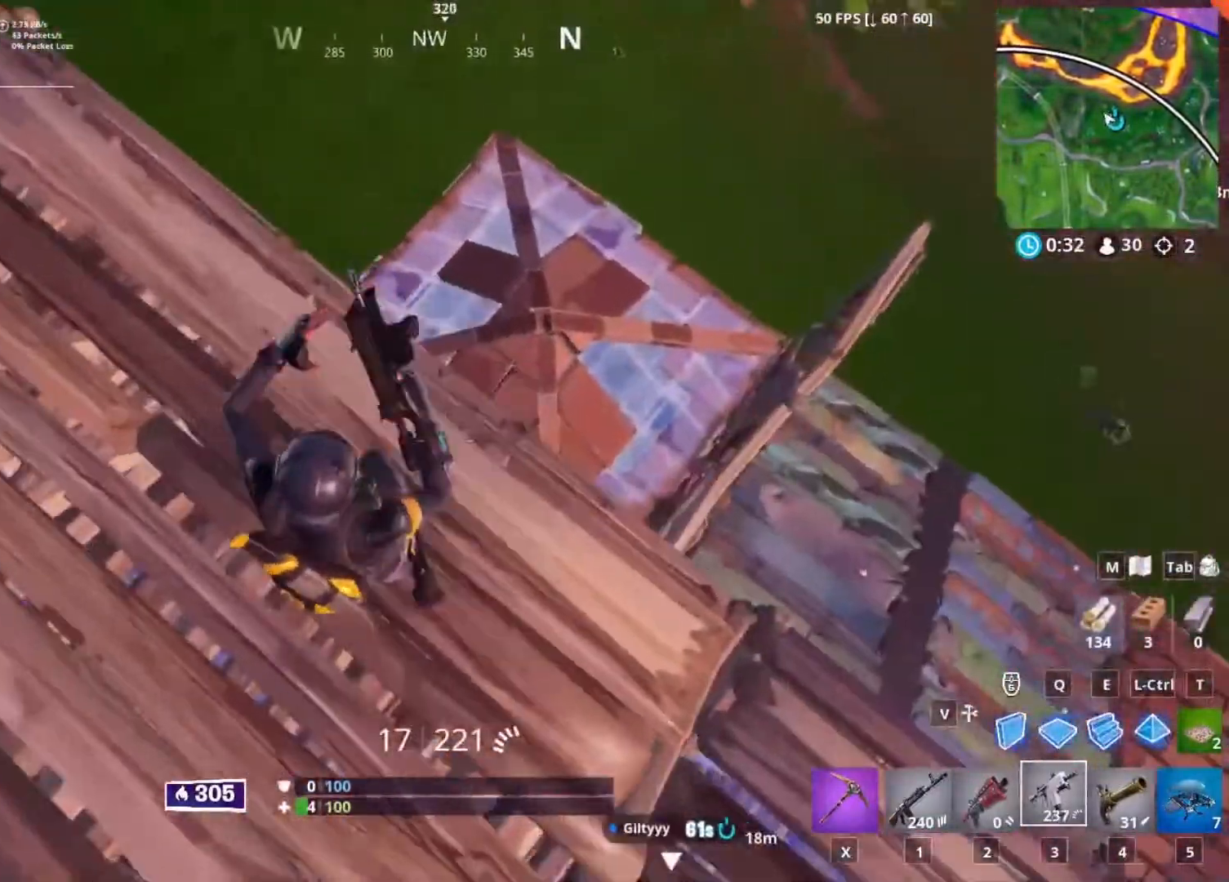
{"keys": ["d"], "mouse": [], "events": [[167, "w", "down"], [233, "a", "up"], [333, "d", "down"], [400, "w", "up"]]}
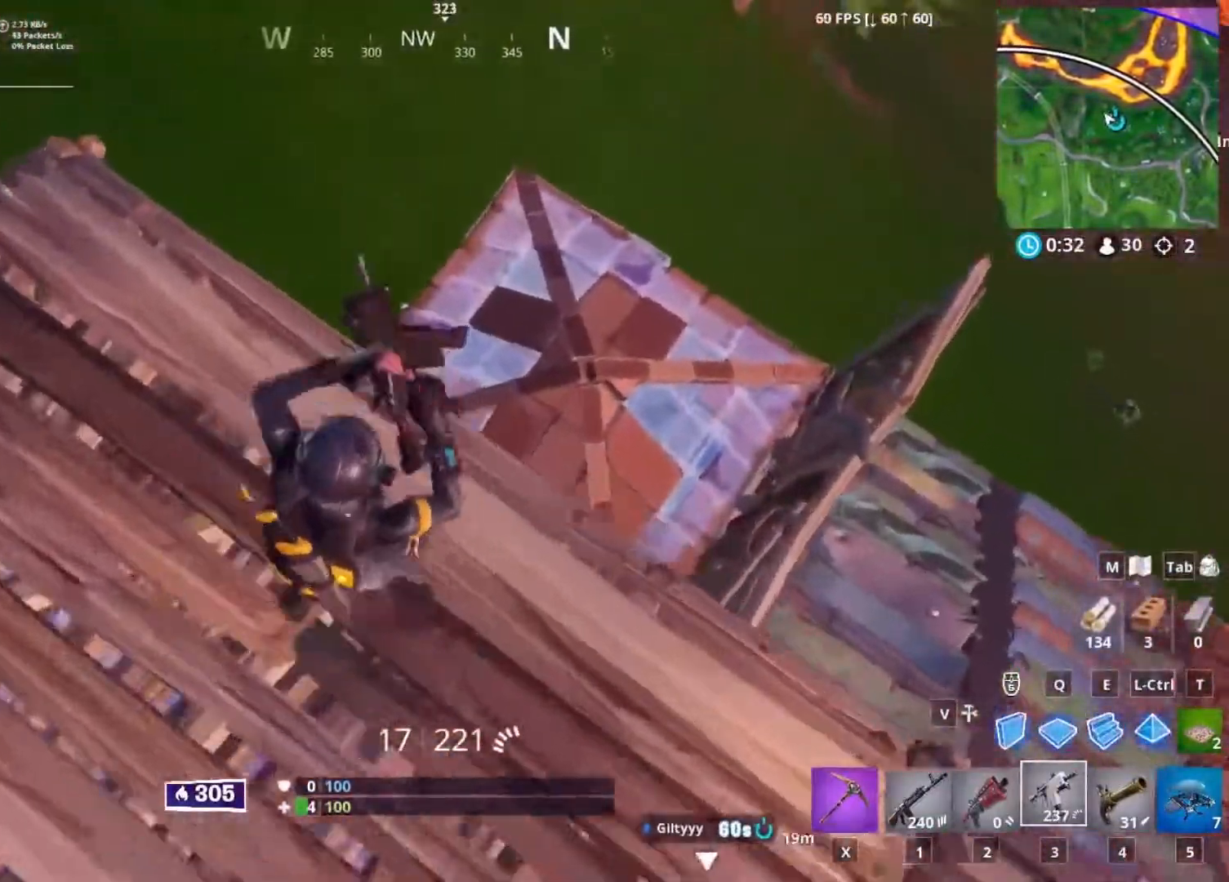
{"keys": ["a"], "mouse": [], "events": [[200, "s", "down"], [400, "s", "up"], [433, "a", "down"], [500, "d", "up"]]}
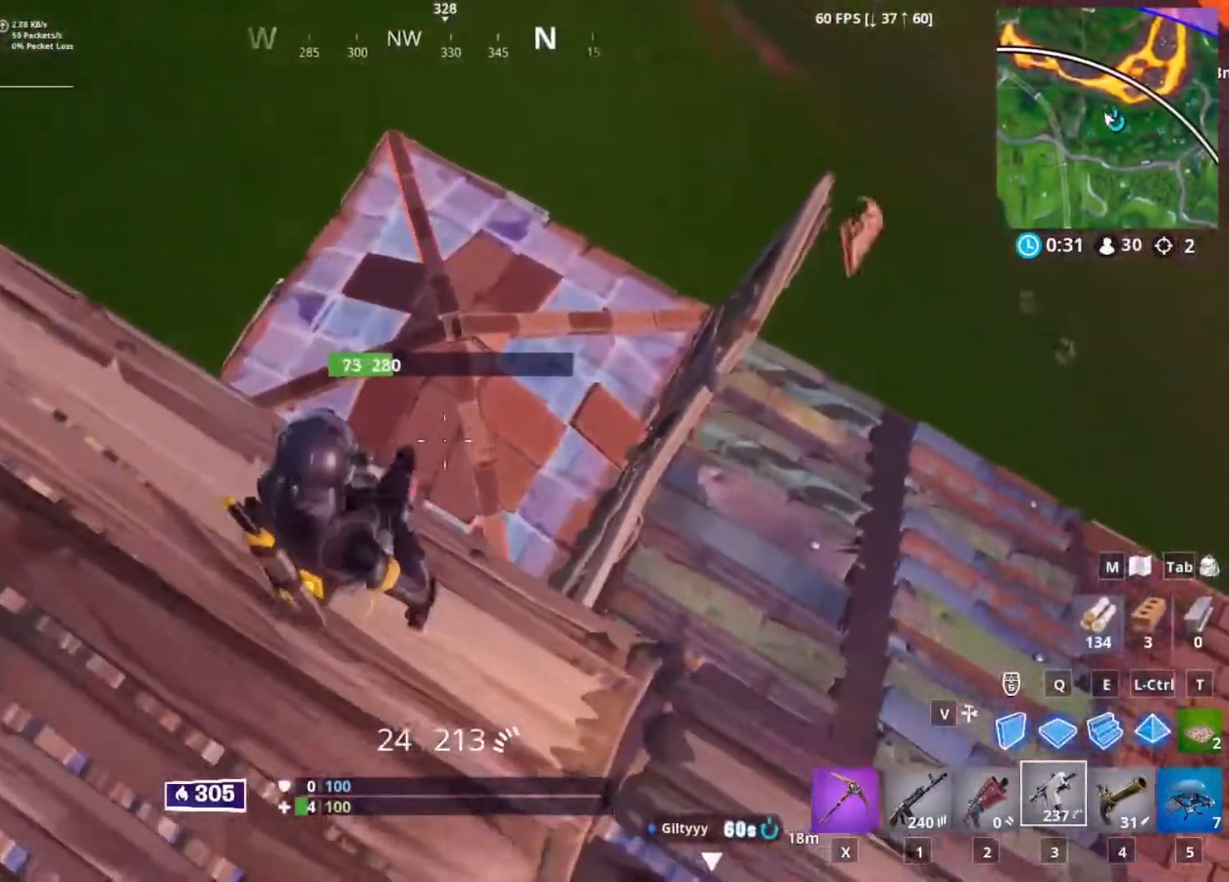
{"keys": ["d"], "mouse": [], "events": [[133, "w", "down"], [167, "a", "up"], [333, "d", "down"], [500, "w", "up"]]}
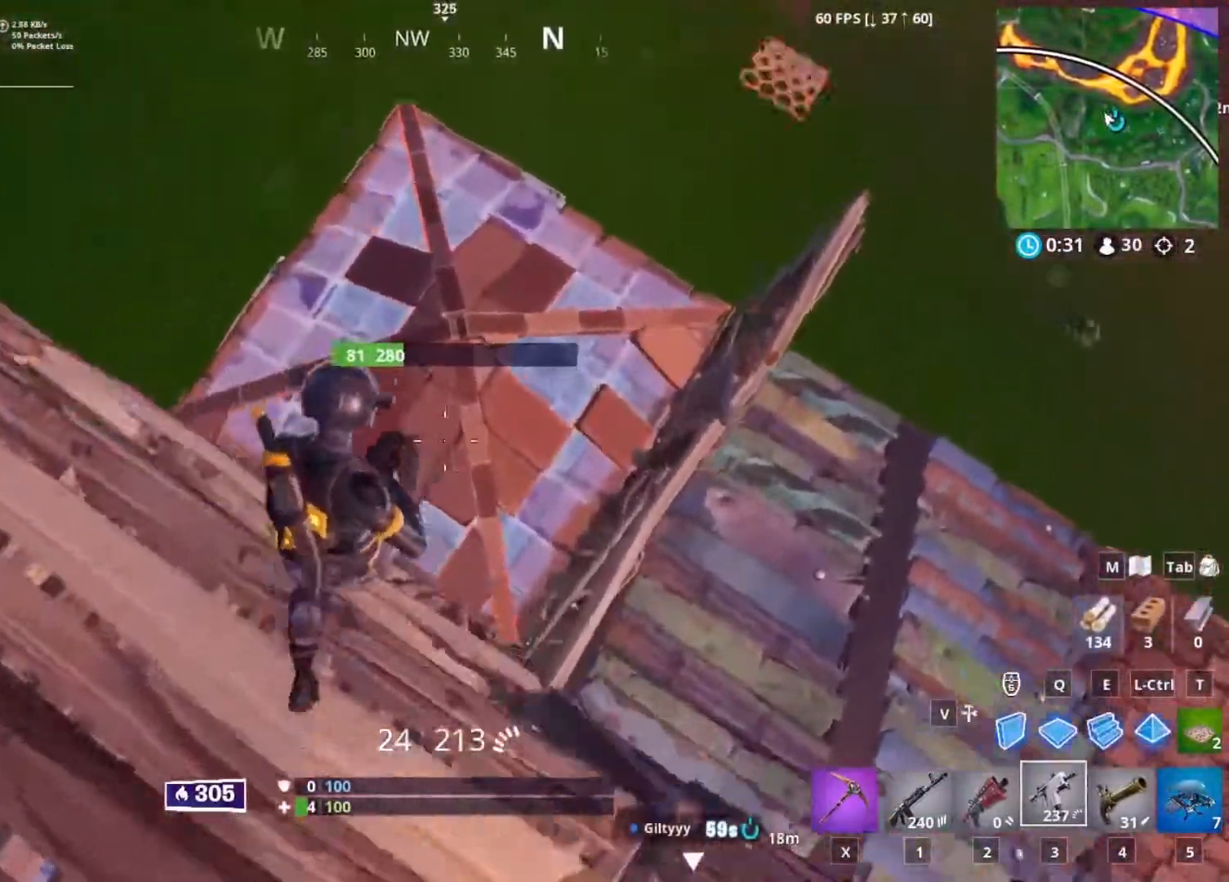
{"keys": ["a", "s"], "mouse": [], "events": [[100, "d", "up"], [100, "s", "down"], [167, "a", "down"], [300, "s", "up"], [467, "s", "down"]]}
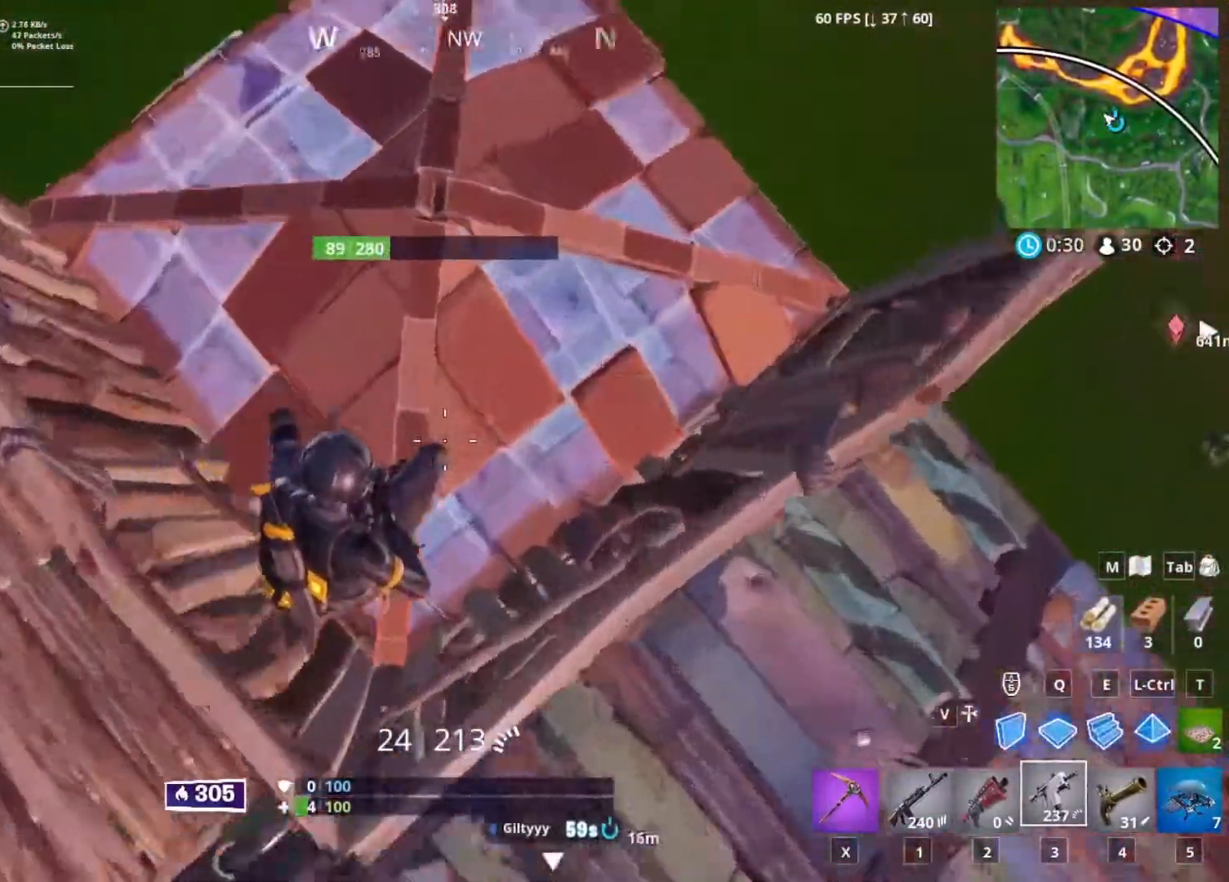
{"keys": ["a", "s"], "mouse": [], "events": [[300, "mouse_left", "down"], [433, "mouse_left", "up"]]}
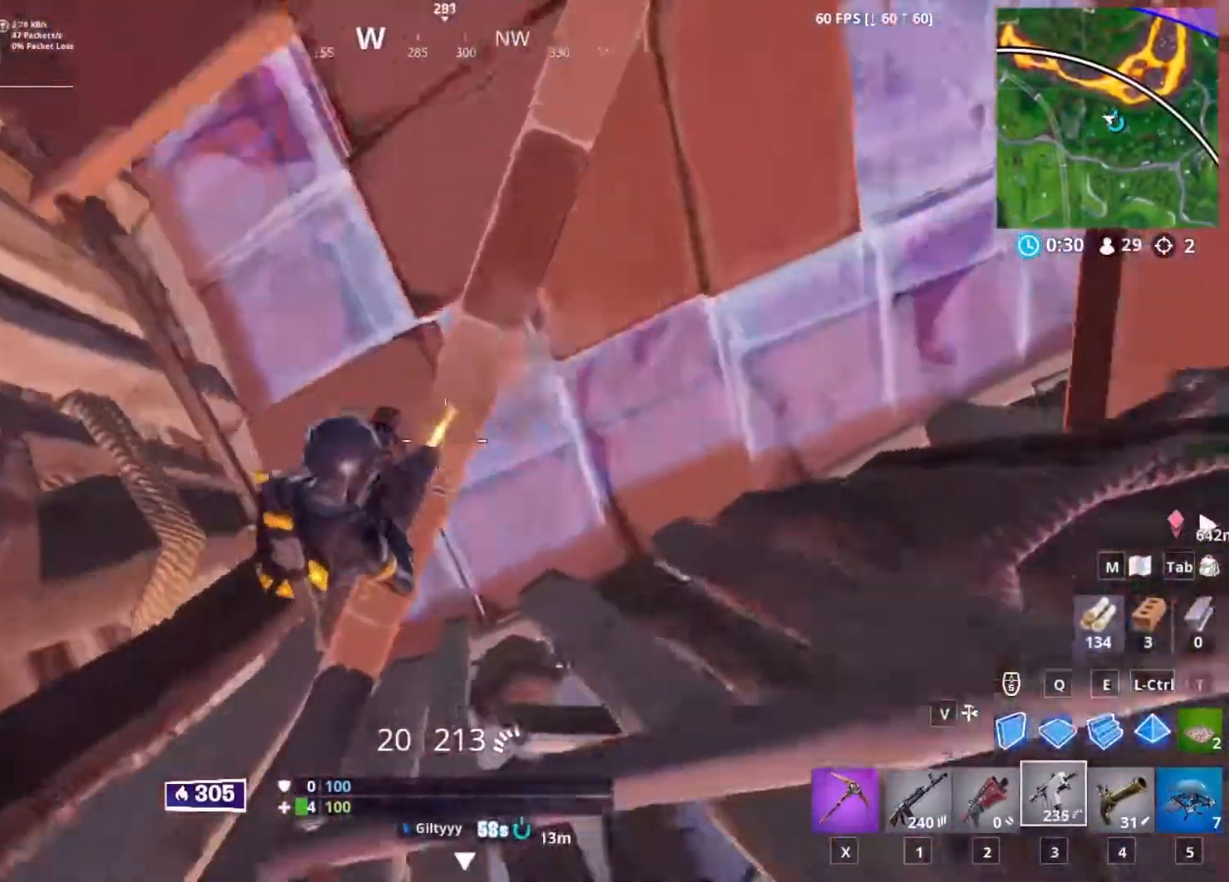
{"keys": ["a", "s"], "mouse": [], "events": [[133, "a", "up"], [133, "d", "down"], [267, "mouse_left", "down"], [333, "d", "up"], [367, "a", "down"], [367, "mouse_left", "up"]]}
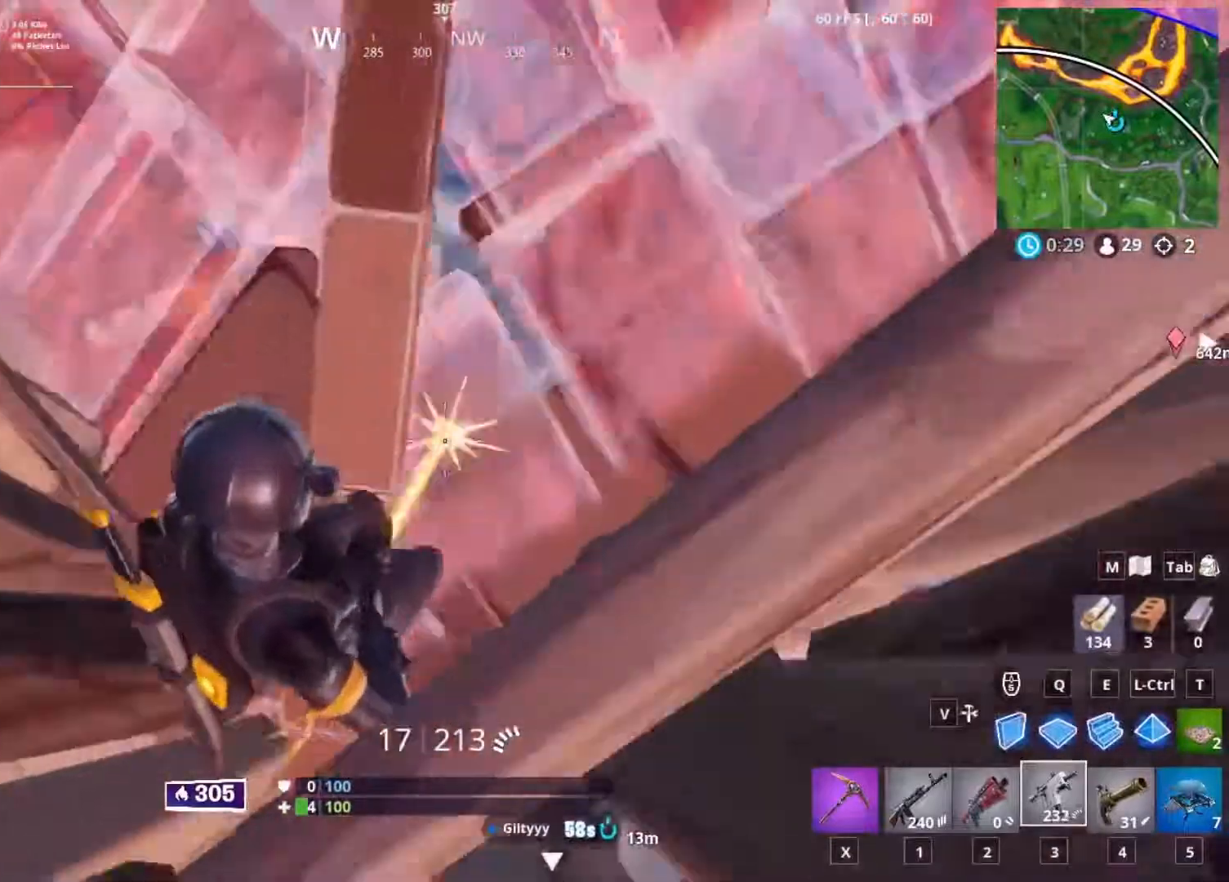
{"keys": ["a", "s"], "mouse": [], "events": [[67, "mouse_left", "down"], [100, "a", "up"], [100, "mouse_left", "up"], [167, "a", "down"], [233, "a", "up"], [233, "mouse_left", "down"], [333, "mouse_left", "up"], [400, "a", "down"], [433, "mouse_left", "down"], [467, "mouse_left", "up"]]}
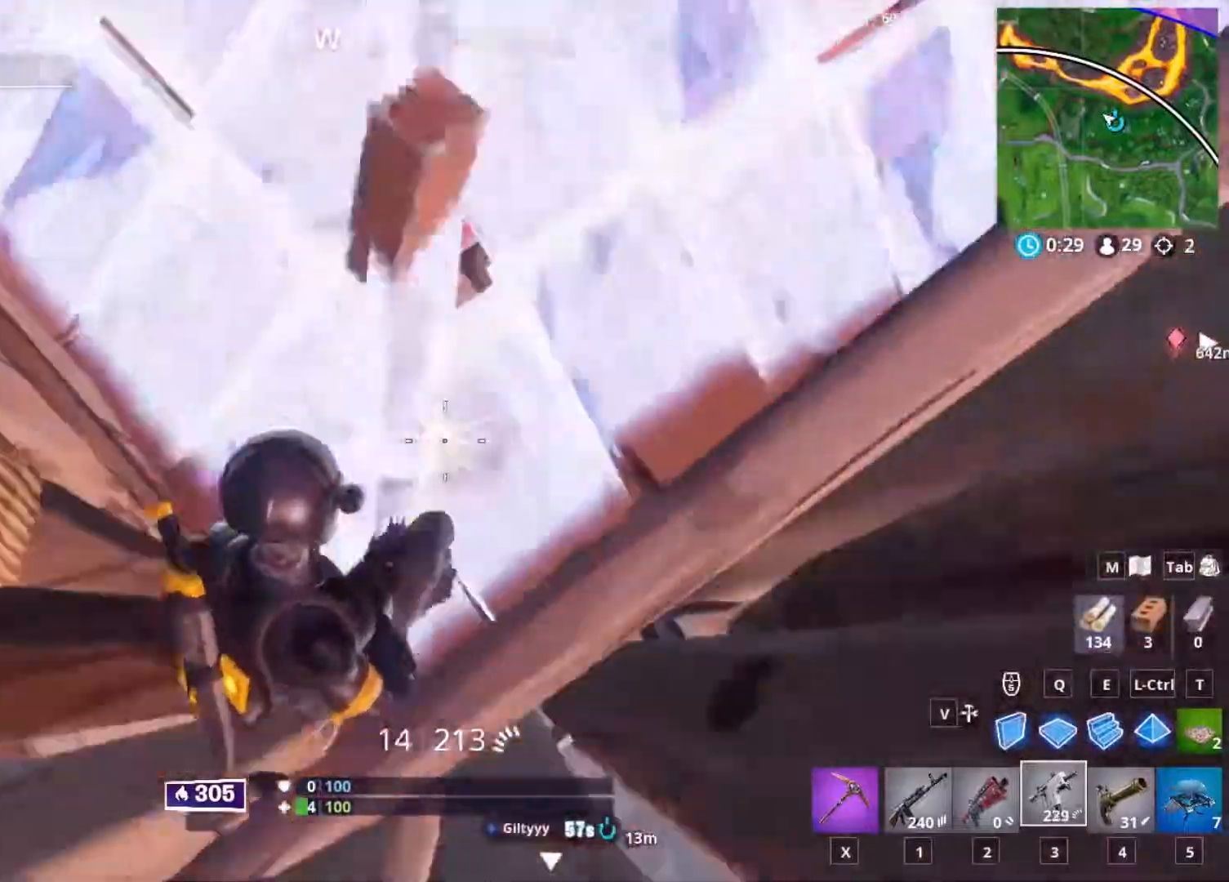
{"keys": ["a", "s"], "mouse": [], "events": [[67, "mouse_left", "down"], [167, "mouse_left", "up"], [400, "mouse_left", "down"], [500, "mouse_left", "up"]]}
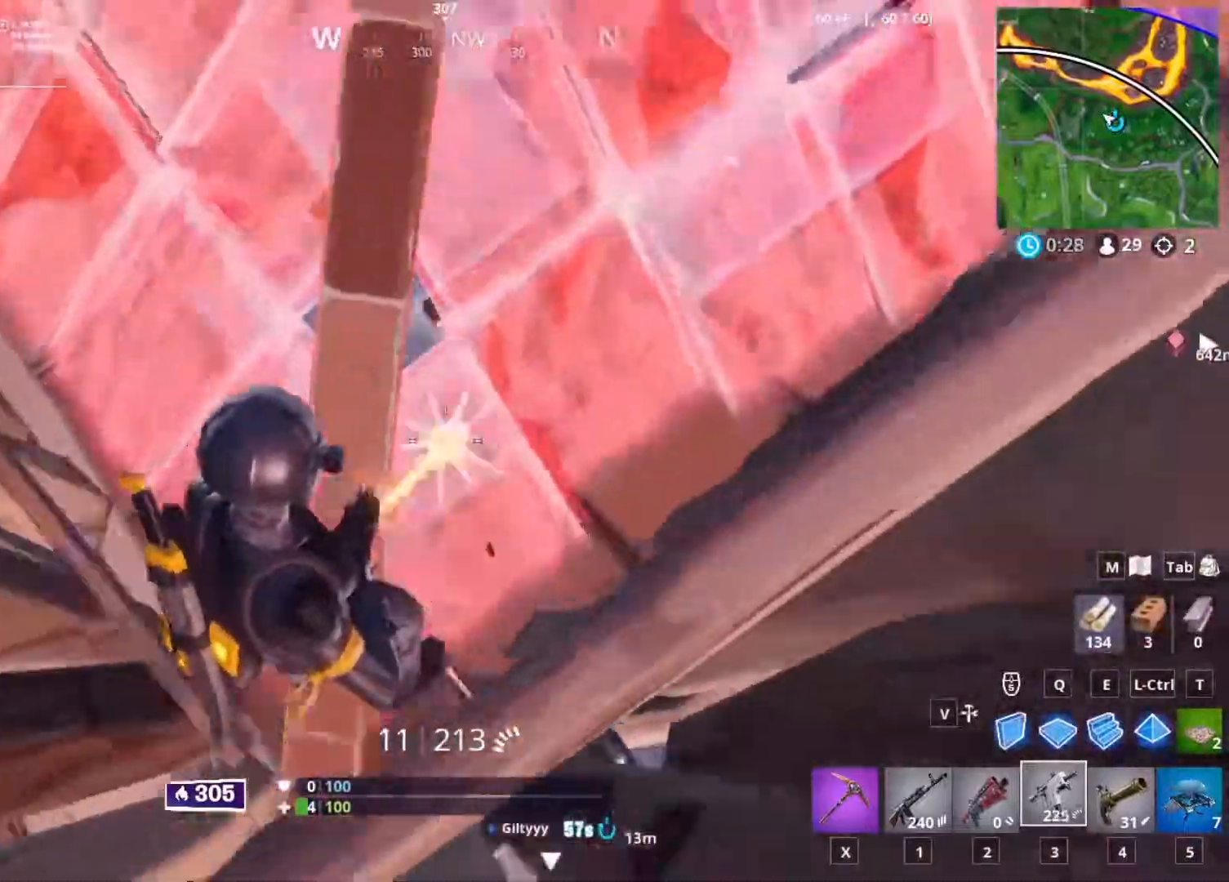
{"keys": ["a", "s"], "mouse": [], "events": [[100, "mouse_left", "down"], [167, "mouse_left", "up"], [400, "mouse_left", "down"], [467, "mouse_left", "up"]]}
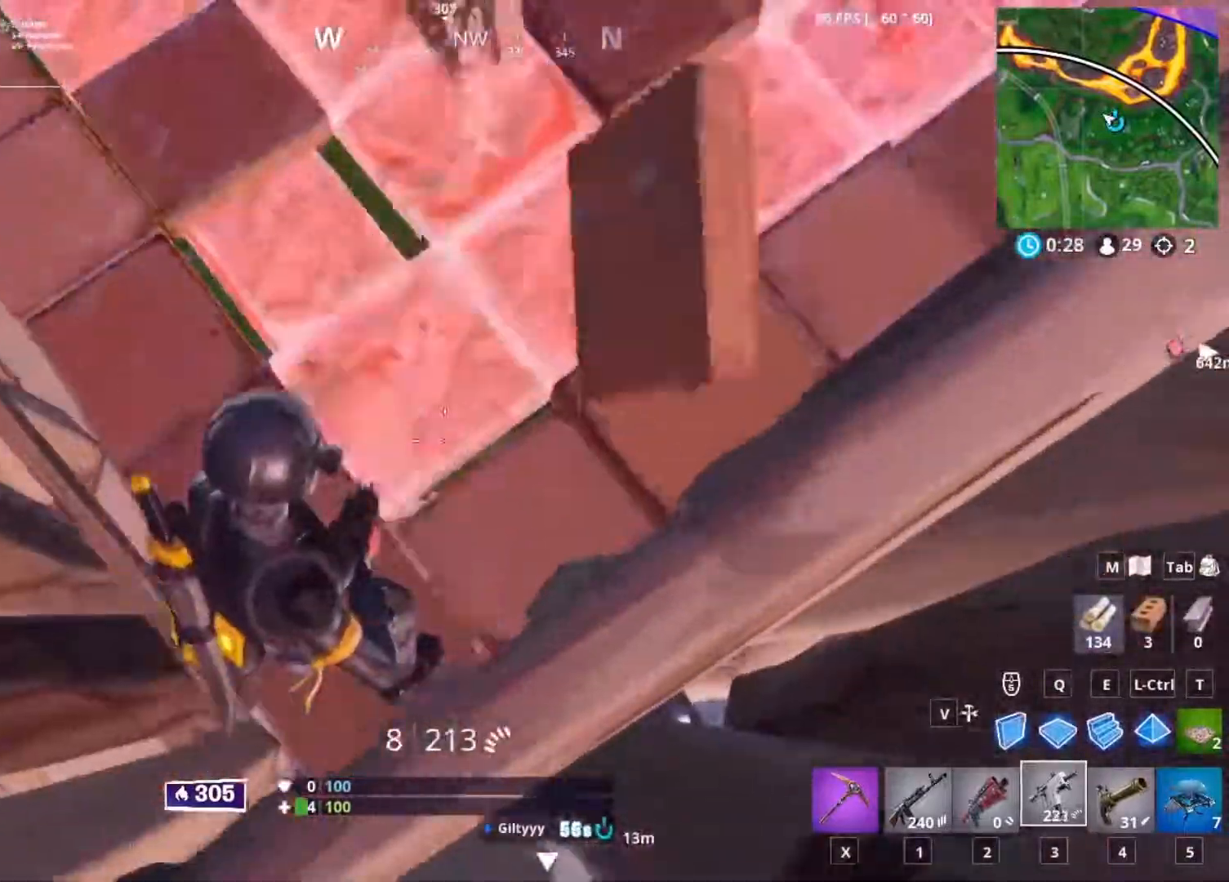
{"keys": ["a", "d"], "mouse": [], "events": [[100, "mouse_left", "down"], [200, "mouse_left", "up"], [433, "s", "up"], [467, "d", "down"]]}
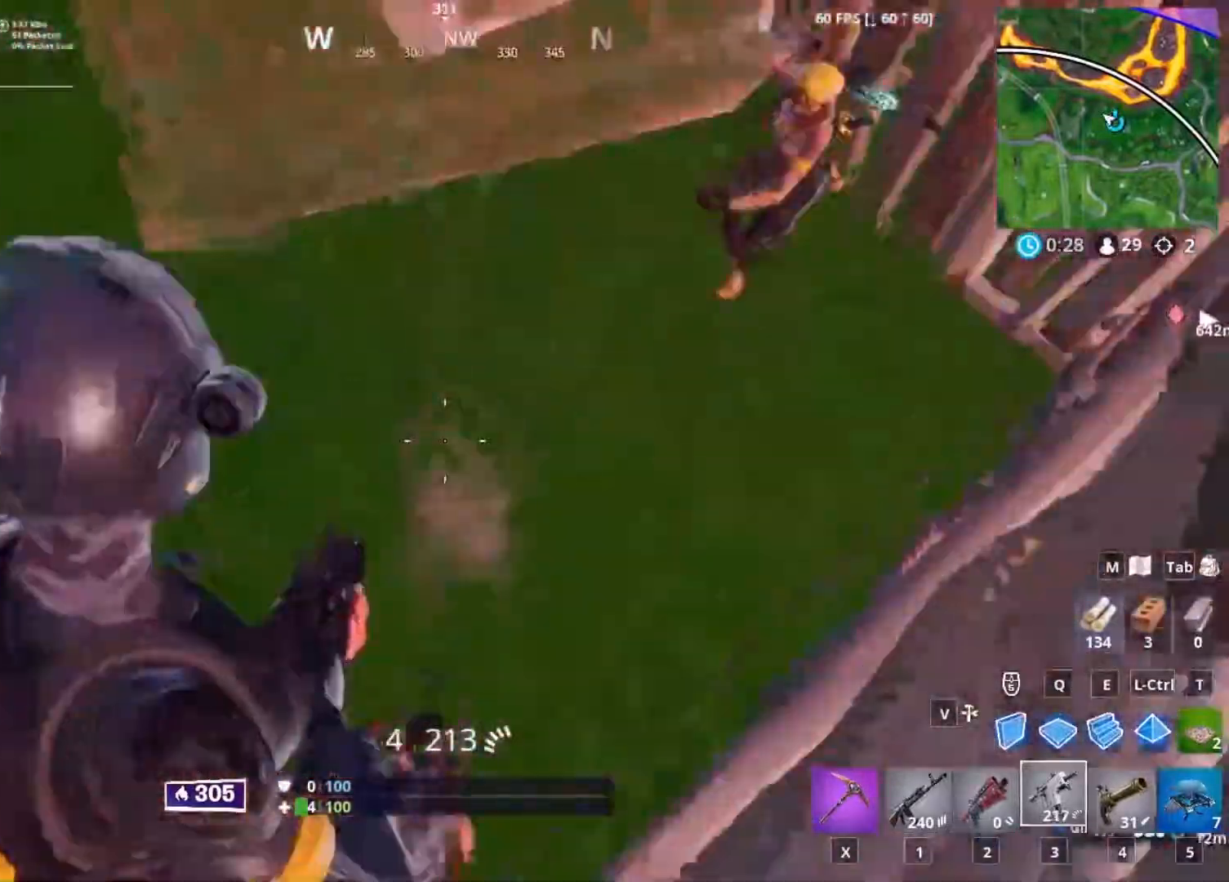
{"keys": ["a", "w"], "mouse": ["left"], "events": [[267, "d", "up"], [300, "w", "down"], [367, "mouse_left", "down"]]}
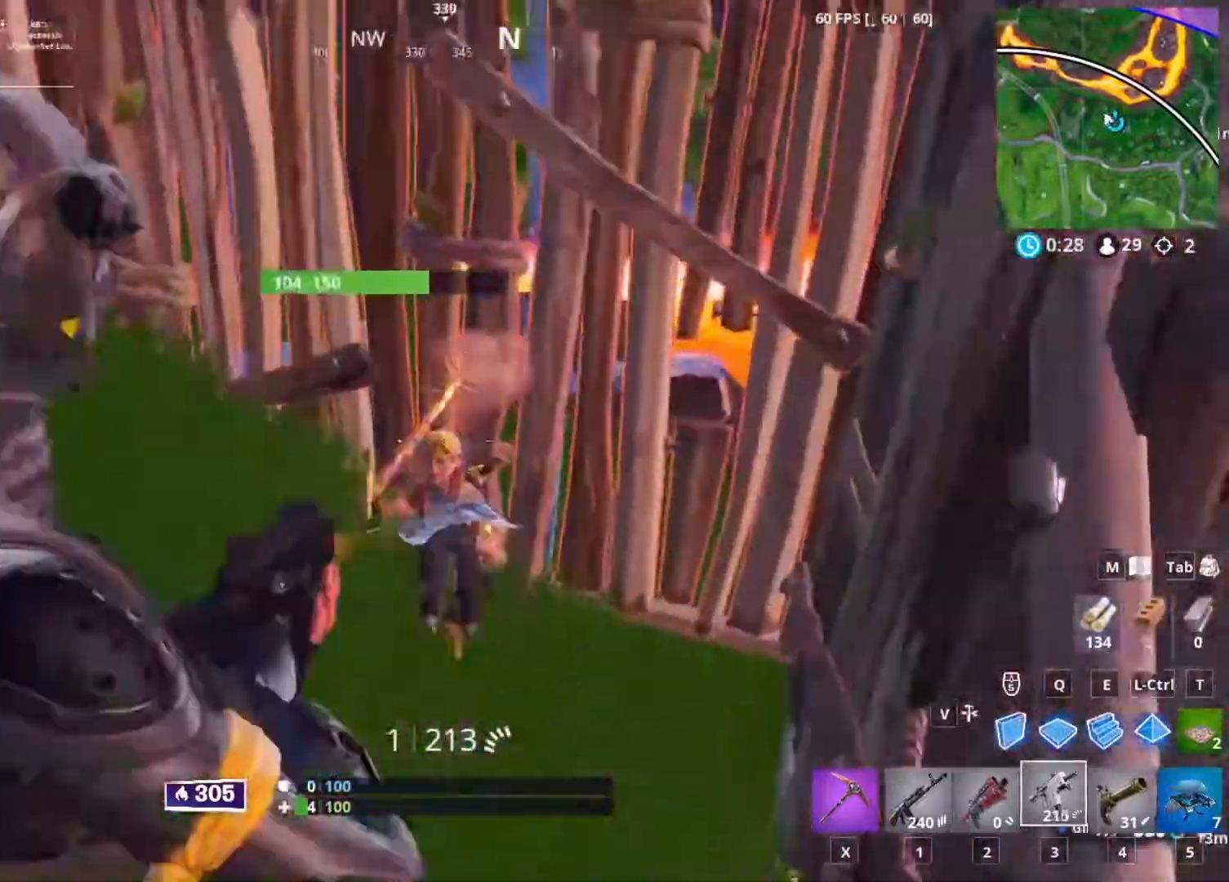
{"keys": ["a", "w"], "mouse": ["left"], "events": [[33, "mouse_left", "up"], [367, "mouse_left", "down"]]}
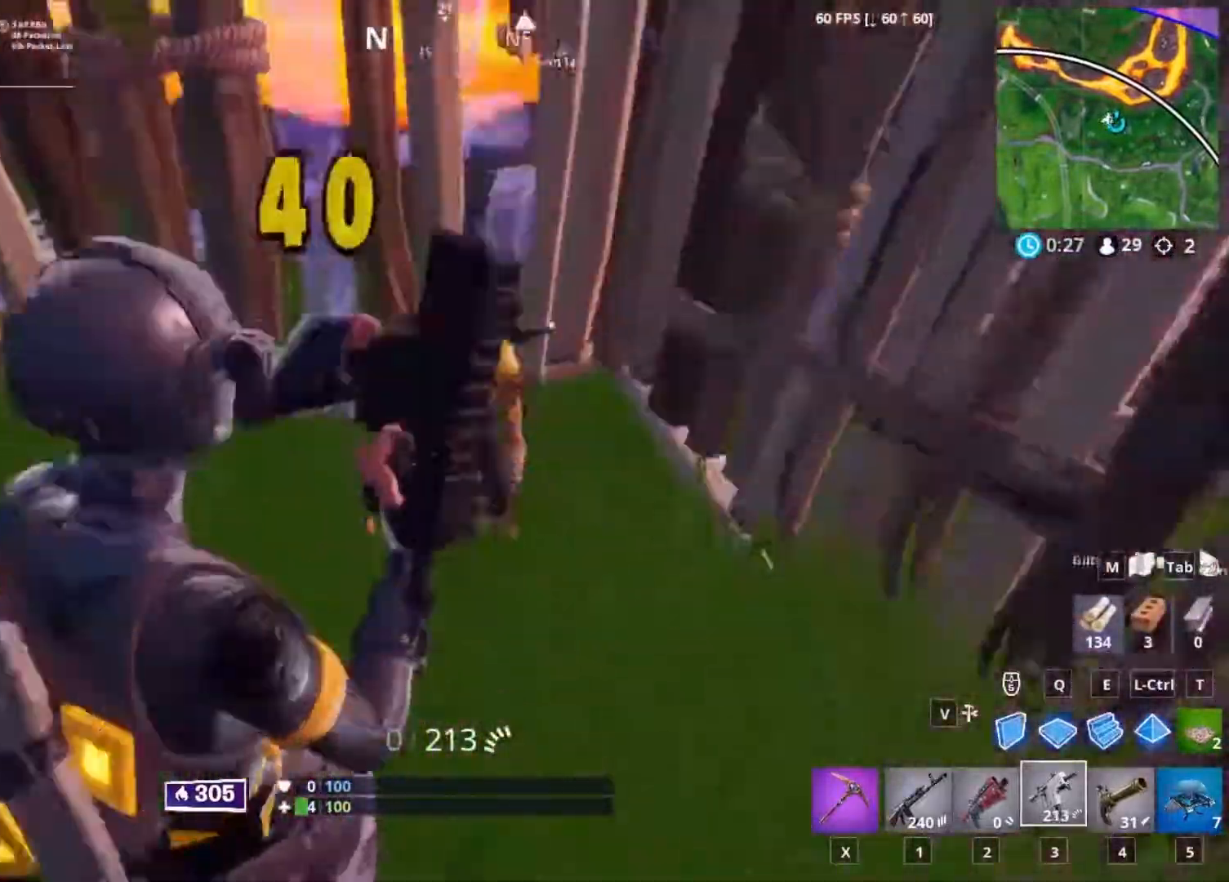
{"keys": ["w"], "mouse": [], "events": [[67, "mouse_left", "up"], [133, "mouse_left", "down"], [200, "mouse_left", "up"], [300, "x", "down"], [333, "x", "up"], [400, "a", "up"]]}
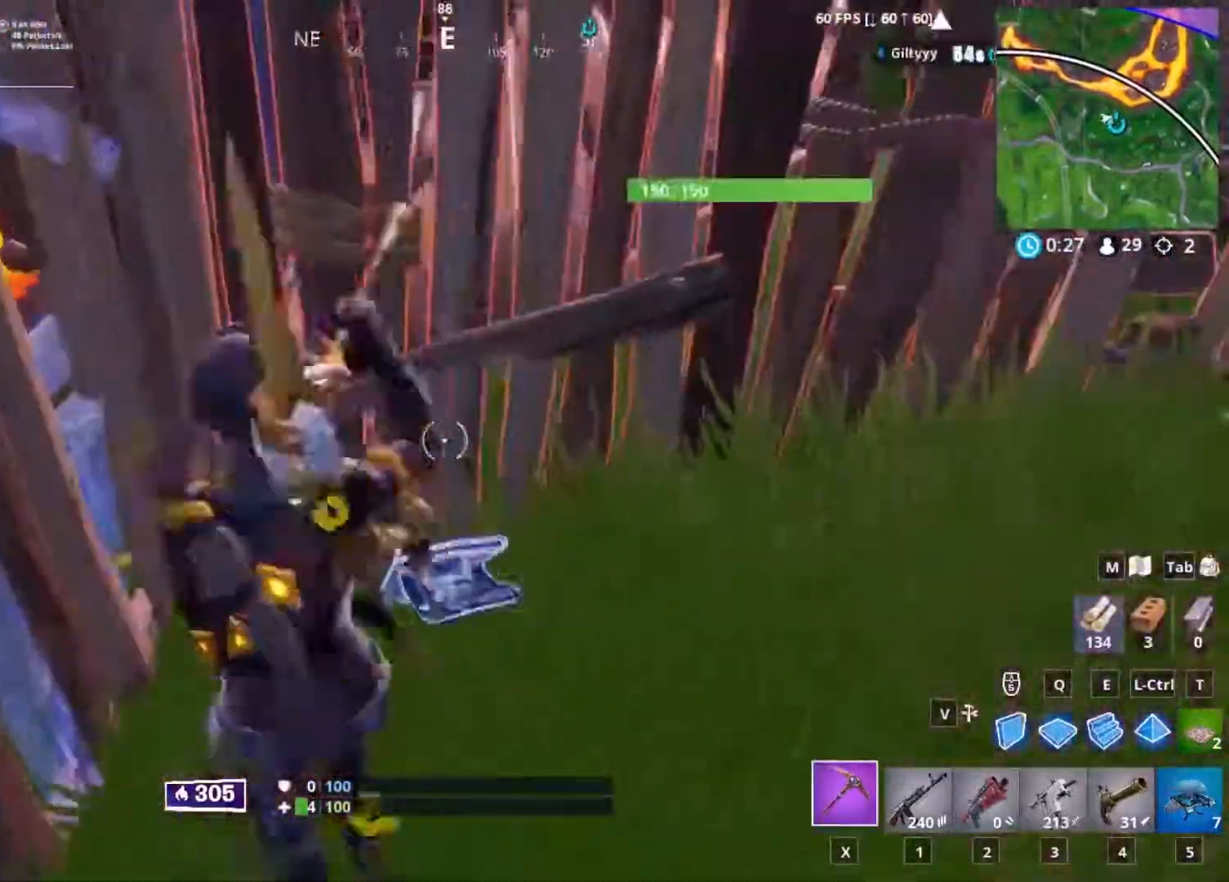
{"keys": ["w"], "mouse": ["left"], "events": [[33, "mouse_left", "down"]]}
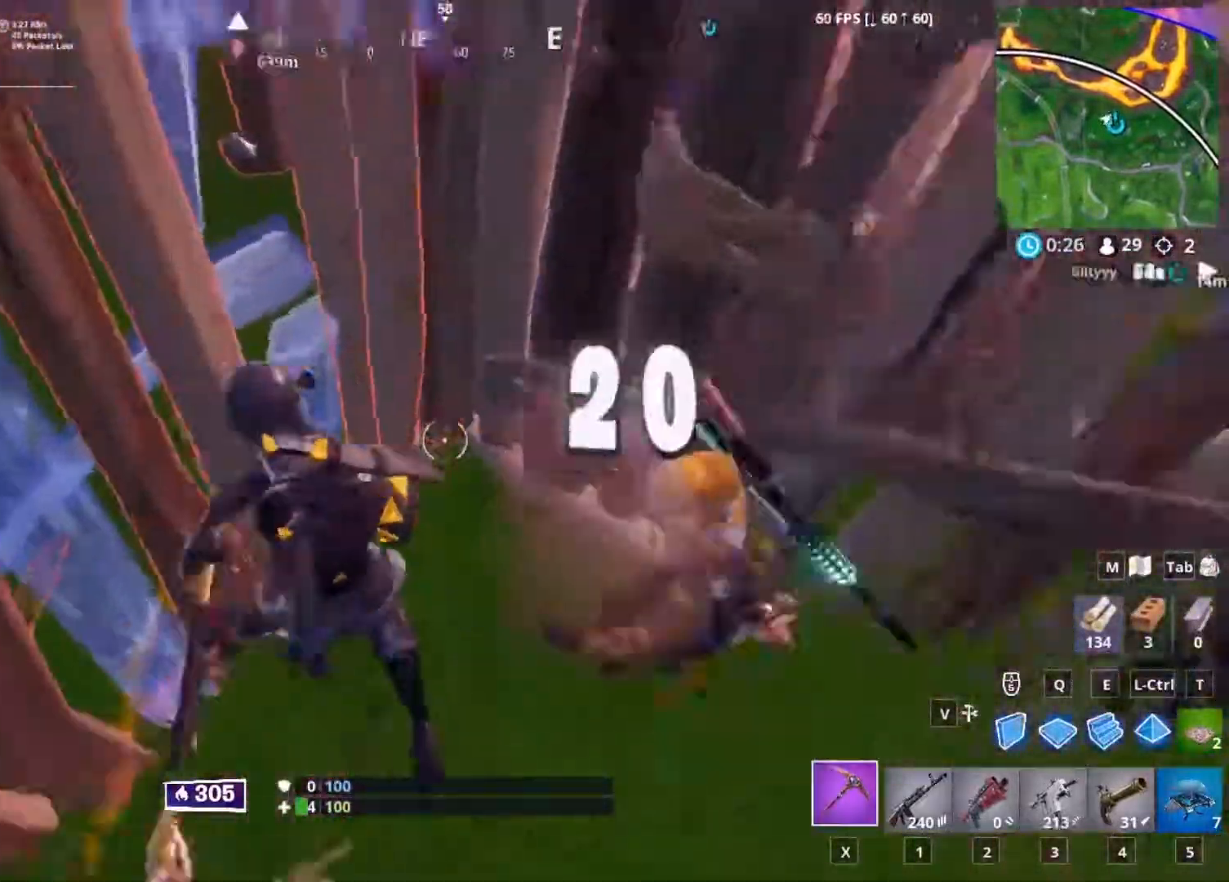
{"keys": ["d", "w"], "mouse": ["left"], "events": [[167, "d", "down"]]}
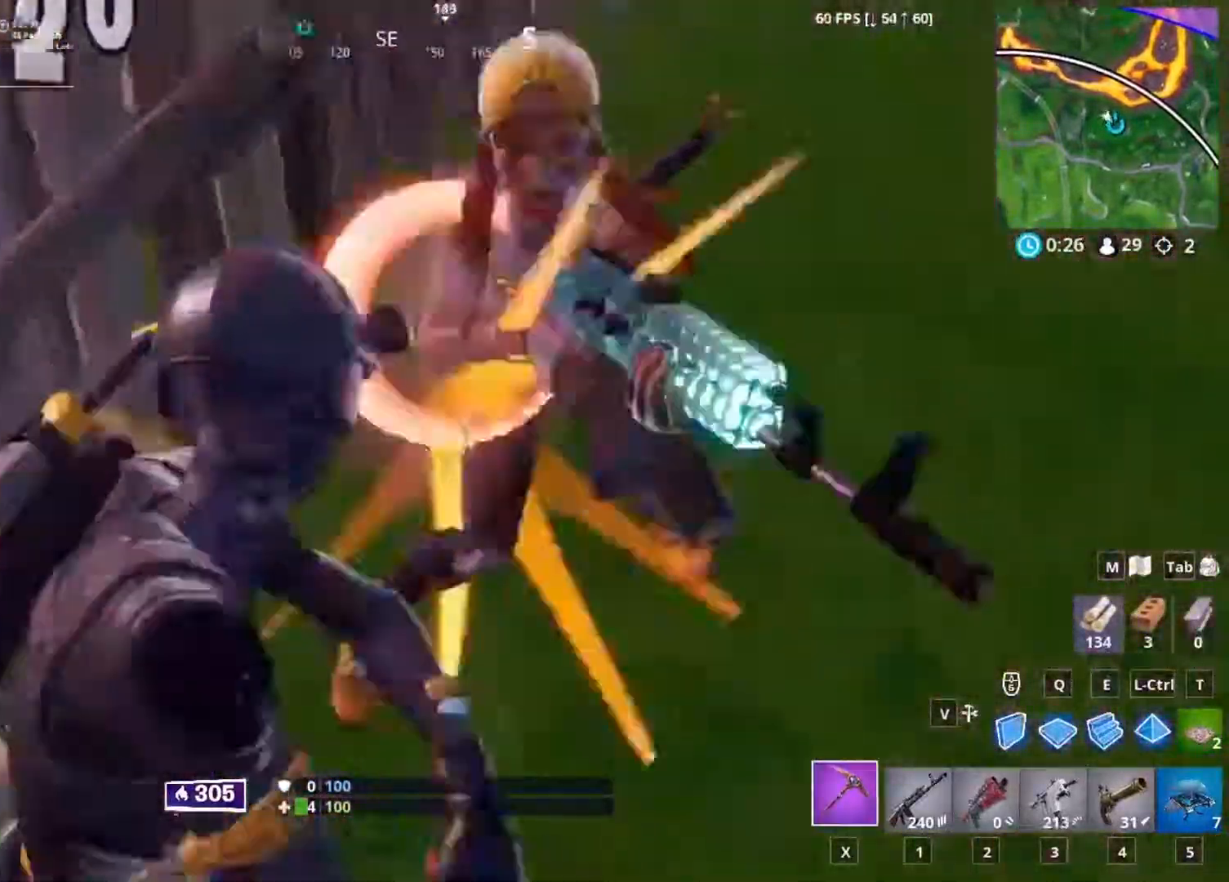
{"keys": ["d", "w"], "mouse": [], "events": [[433, "mouse_left", "up"]]}
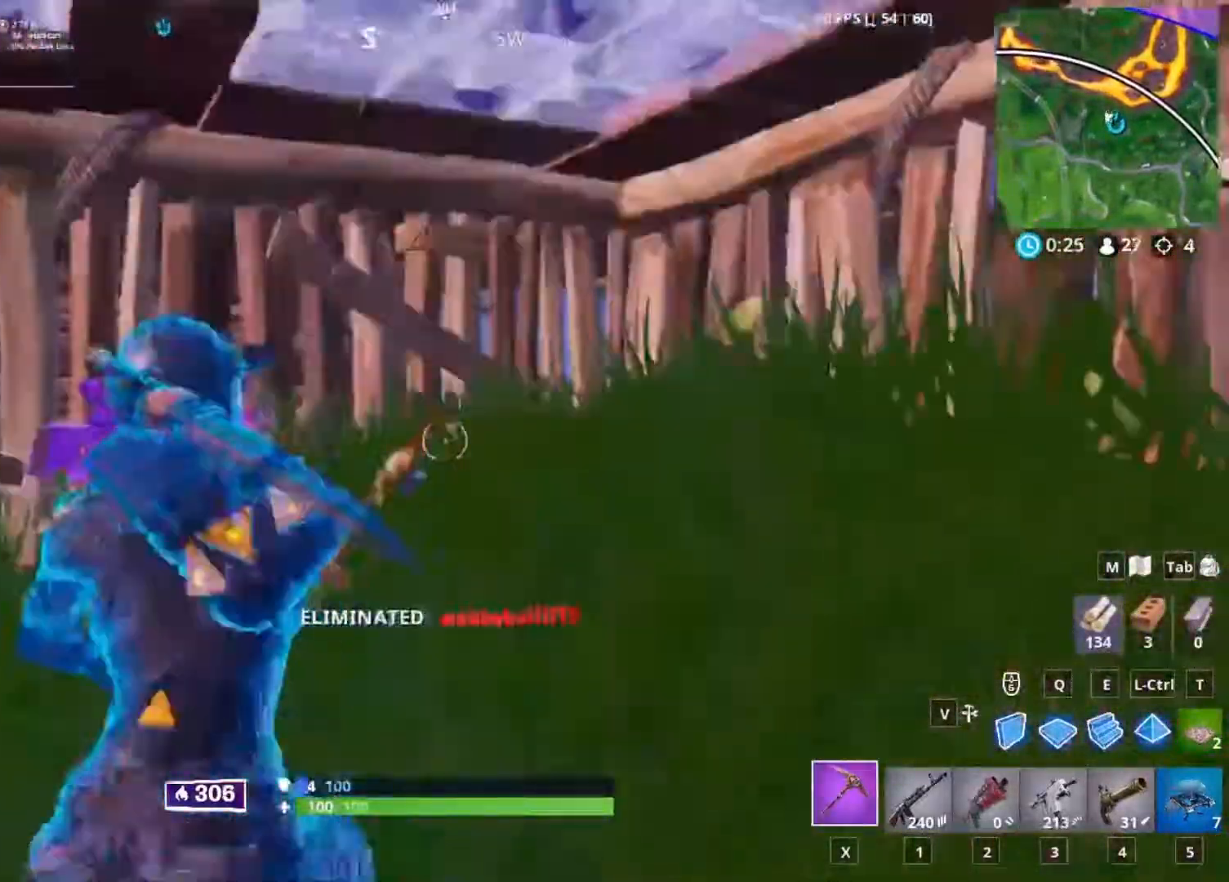
{"keys": ["a"], "mouse": [], "events": [[67, "d", "up"], [167, "a", "down"], [433, "w", "up"]]}
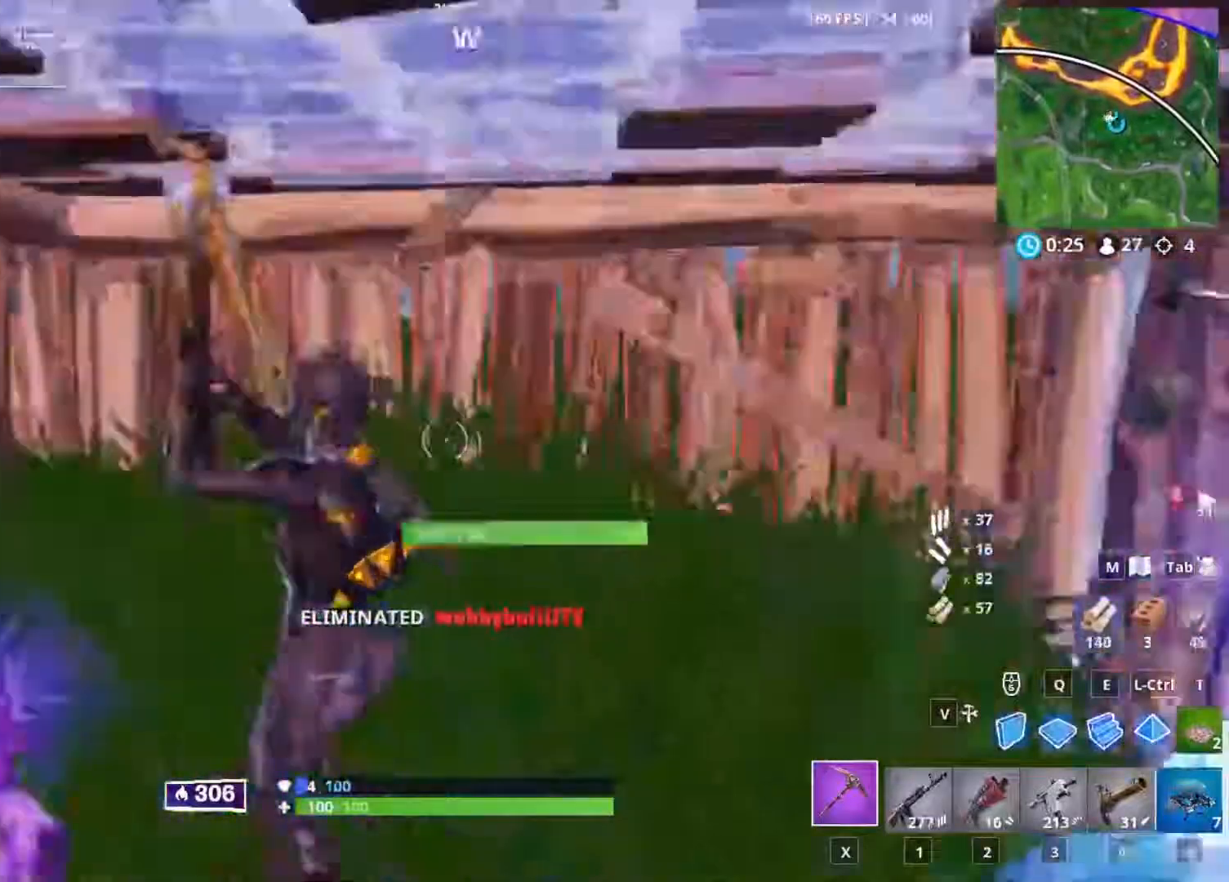
{"keys": ["d"], "mouse": [], "events": [[167, "s", "down"], [233, "a", "up"], [233, "d", "down"], [333, "s", "up"]]}
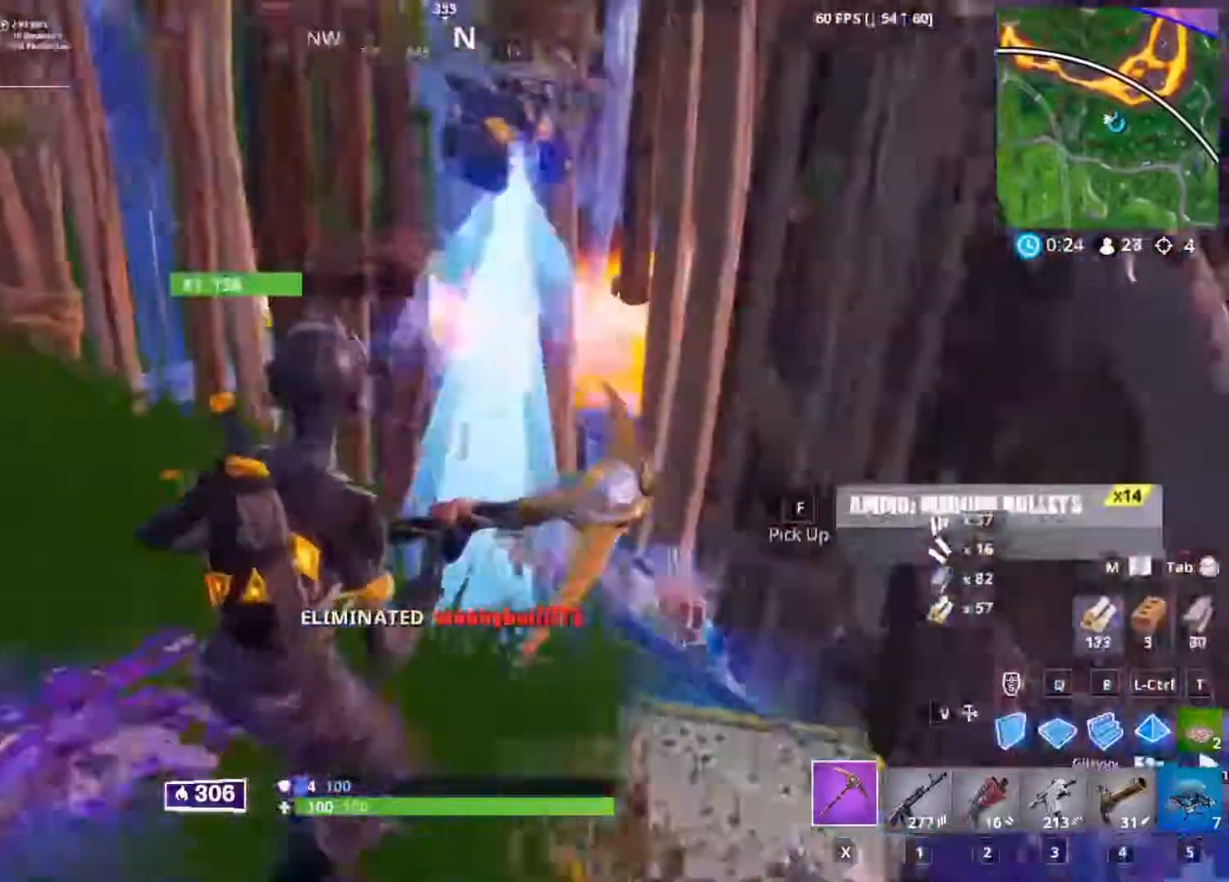
{"keys": ["d", "w"], "mouse": [], "events": [[100, "w", "down"], [233, "d", "up"], [433, "d", "down"]]}
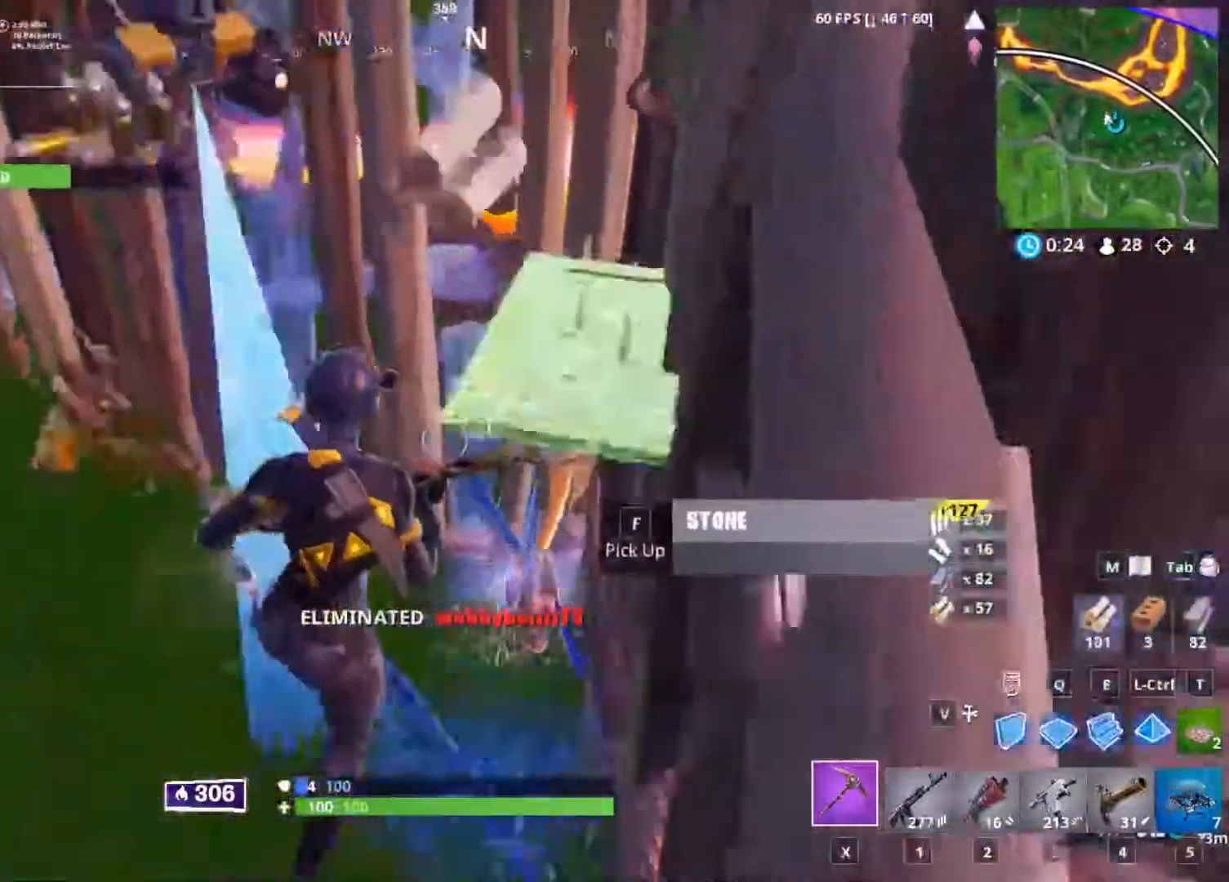
{"keys": [], "mouse": [], "events": [[67, "a", "down"], [67, "d", "up"], [67, "w", "up"], [267, "s", "down"], [433, "a", "up"], [500, "s", "up"]]}
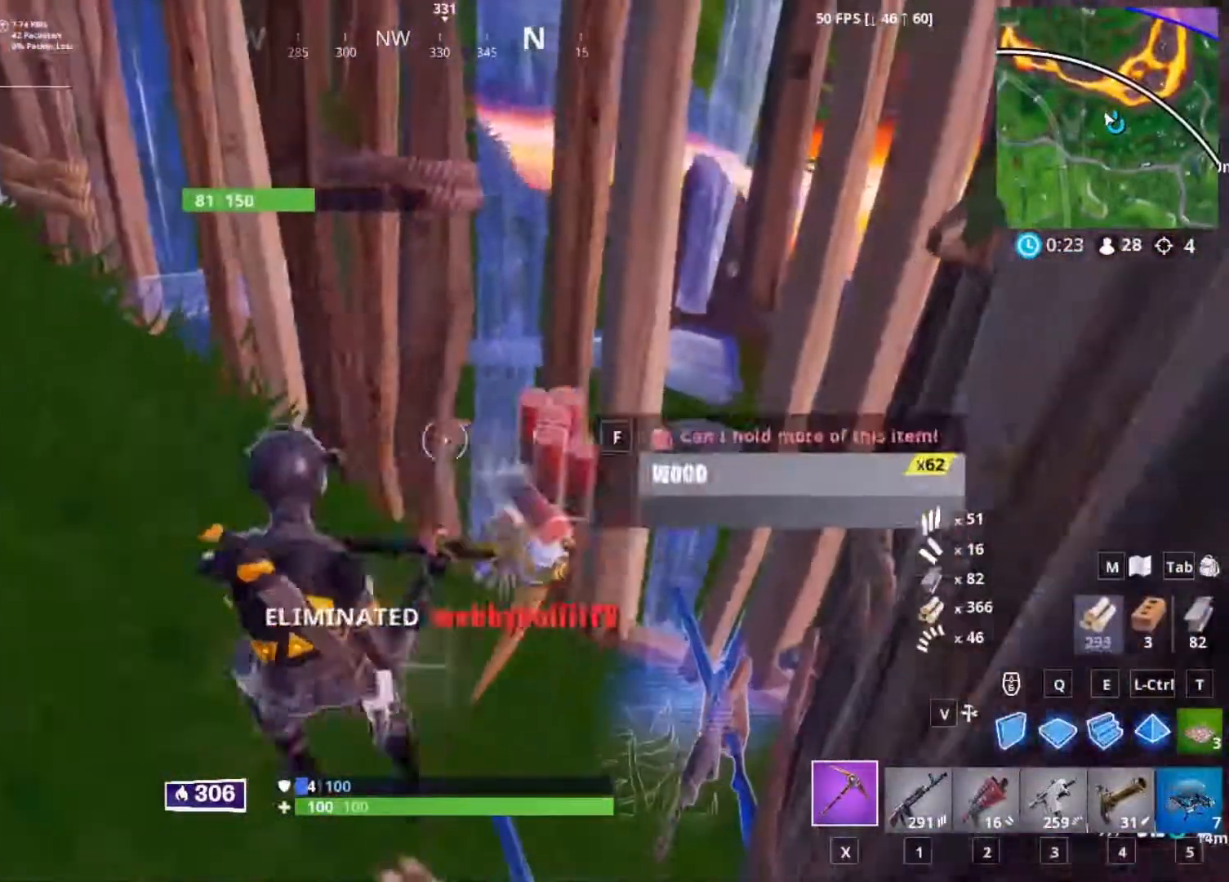
{"keys": [], "mouse": [], "events": [[333, "mouse_left", "down"], [400, "mouse_left", "up"]]}
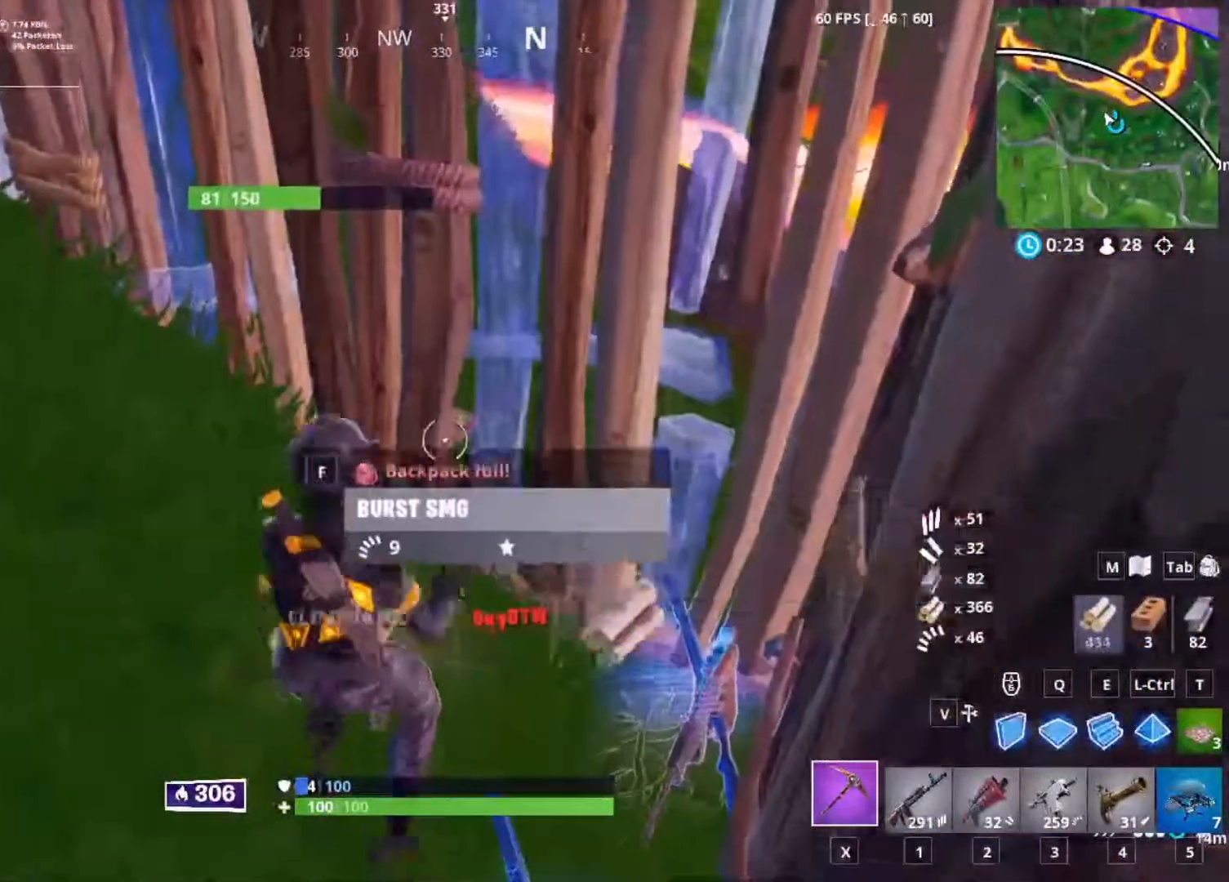
{"keys": [], "mouse": [], "events": []}
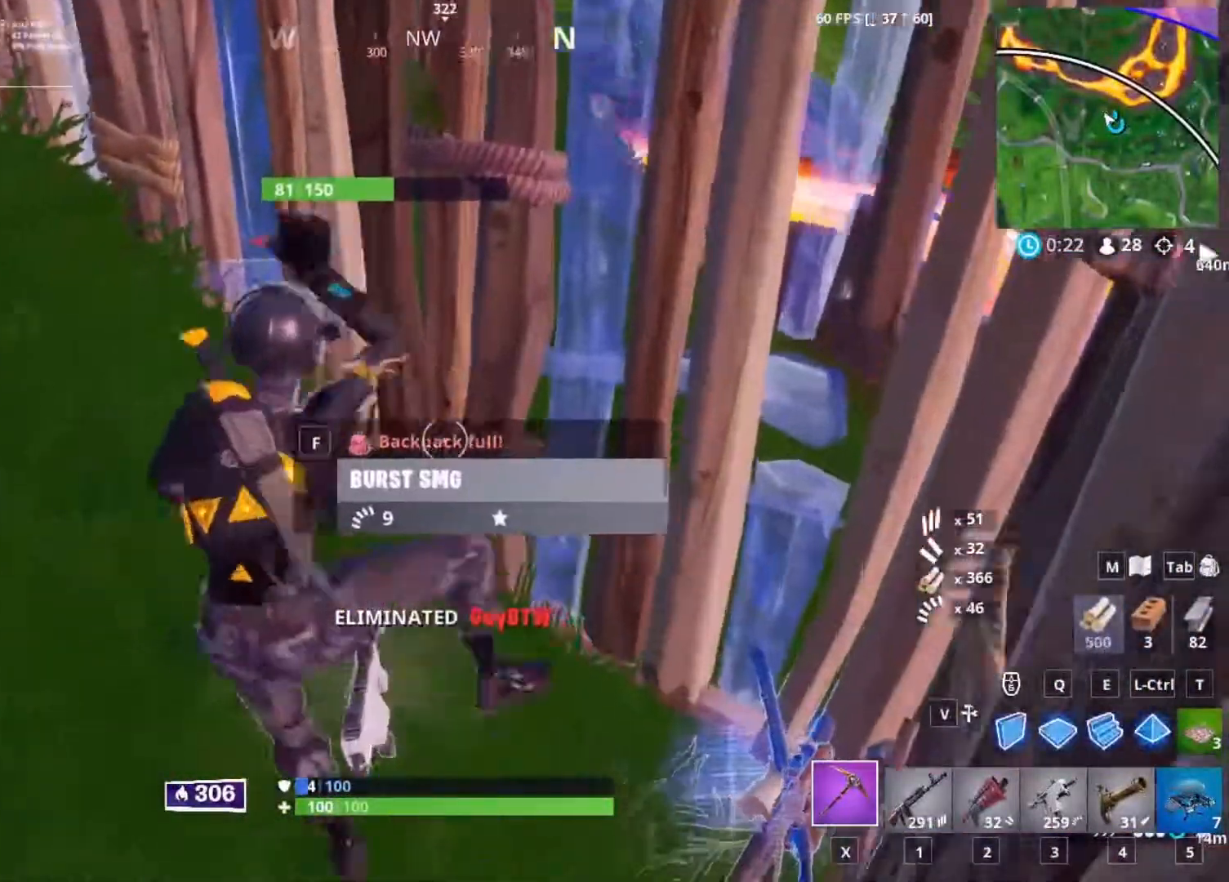
{"keys": [], "mouse": [], "events": []}
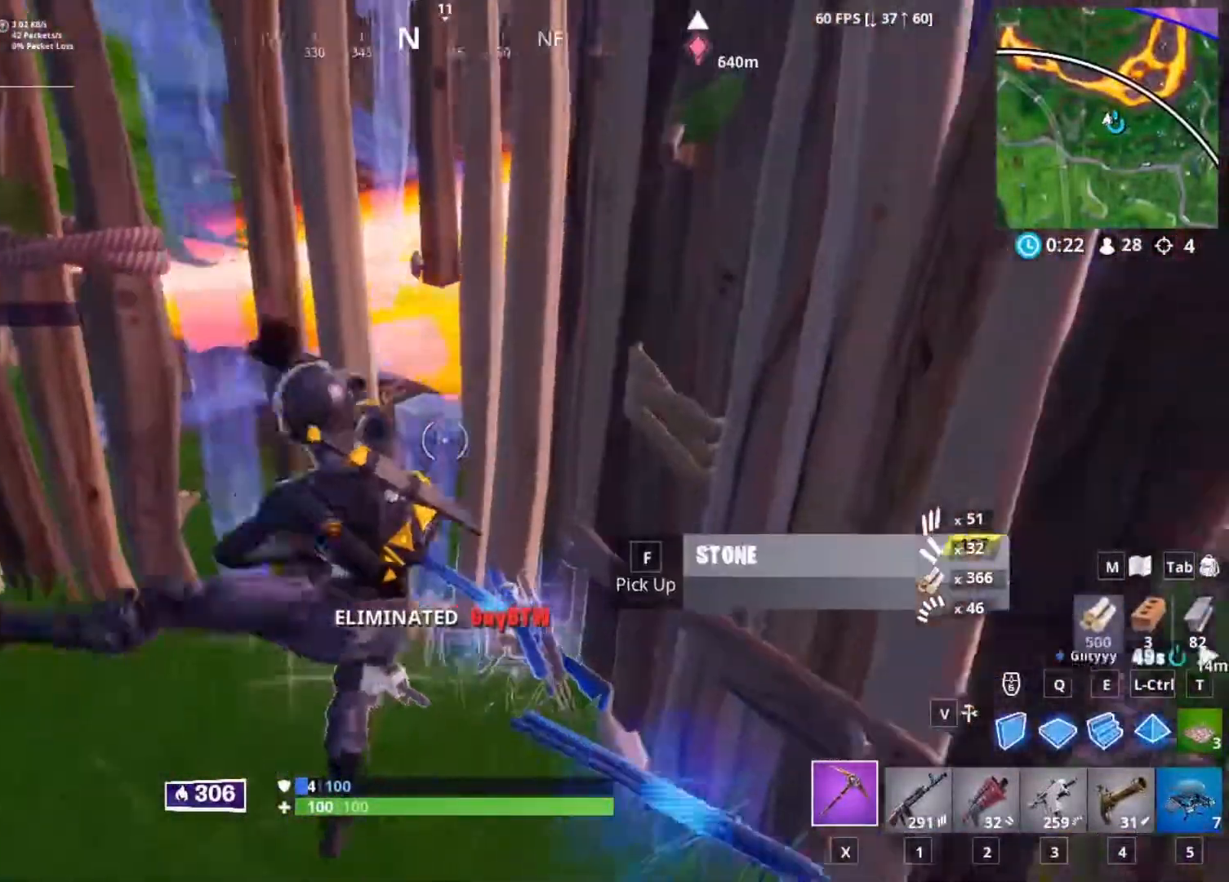
{"keys": [], "mouse": [], "events": []}
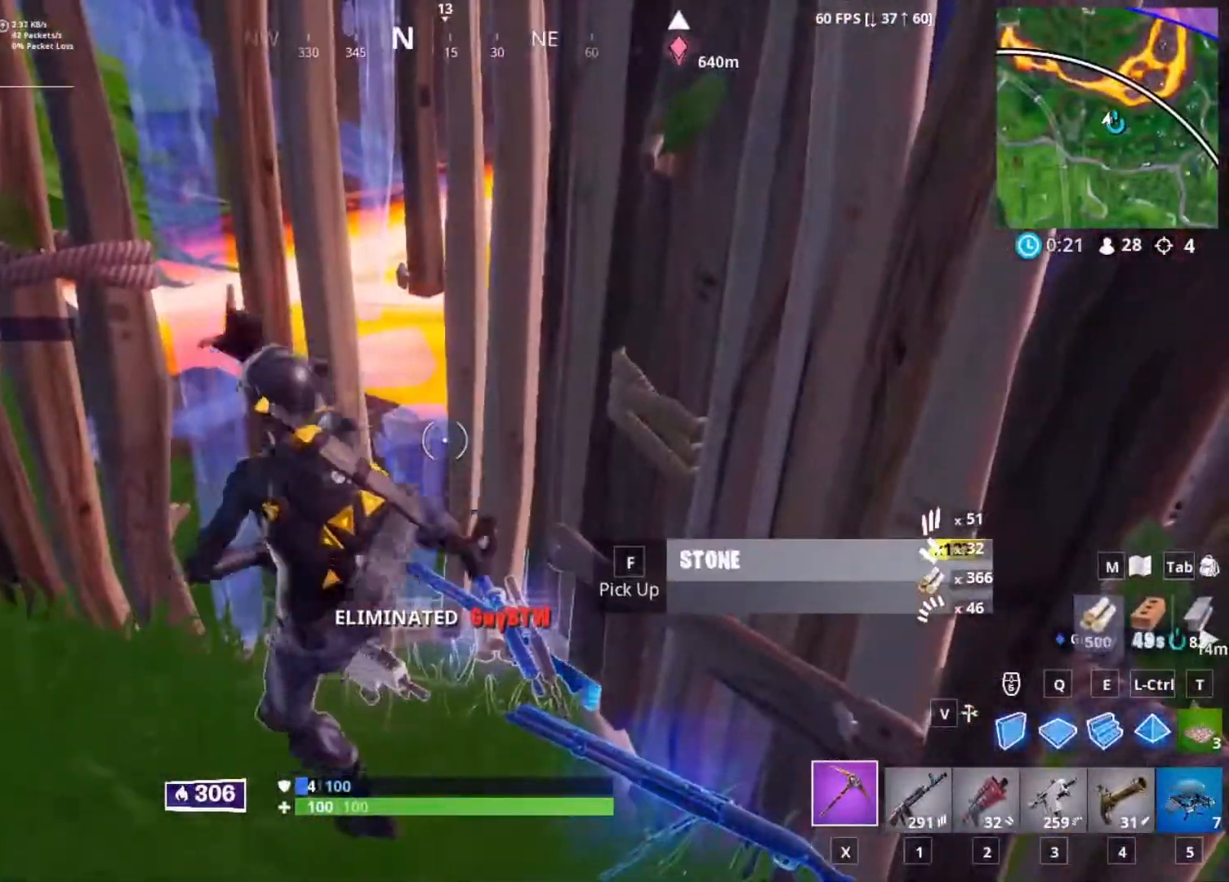
{"keys": [], "mouse": [], "events": [[433, "a", "down"], [467, "a", "up"]]}
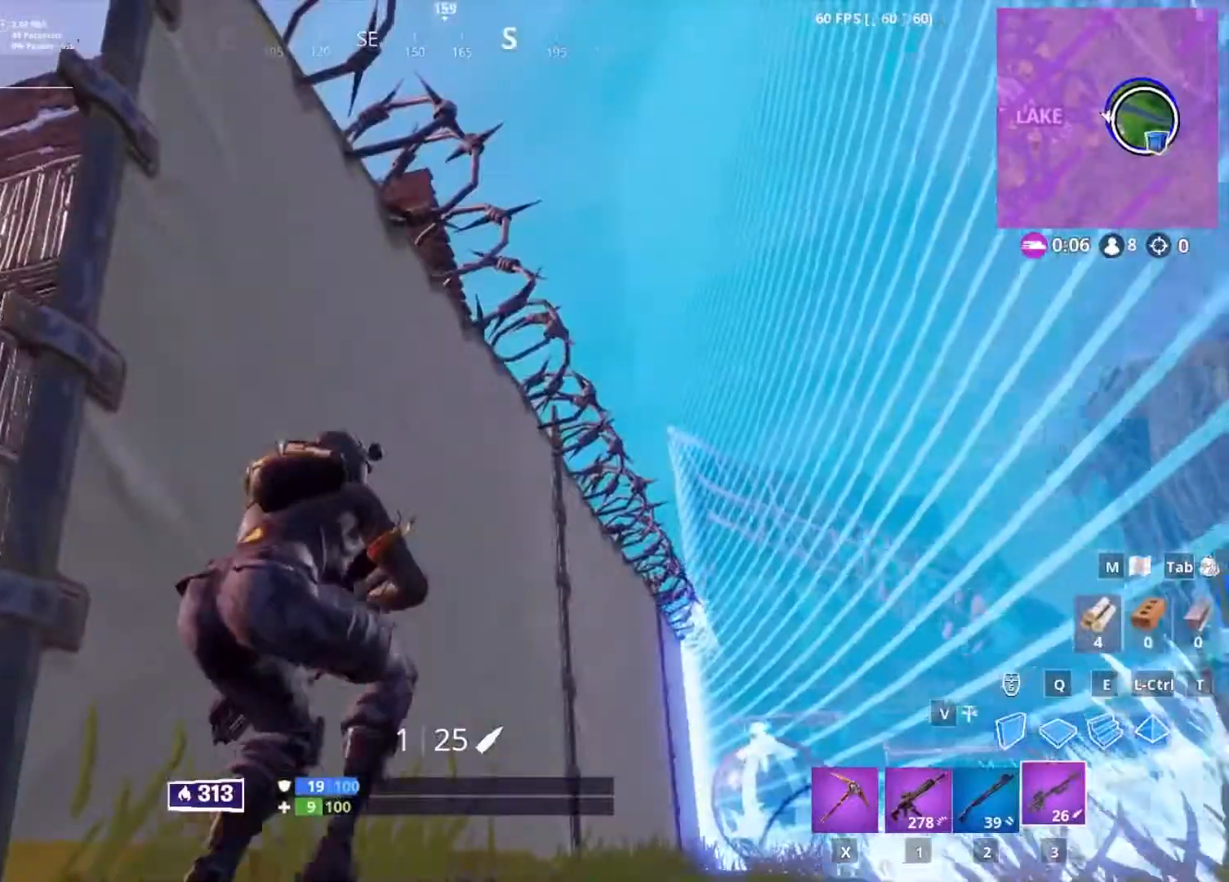
{"keys": ["s"], "mouse": [], "events": [[133, "a", "down"], [300, "a", "up"], [300, "s", "down"]]}